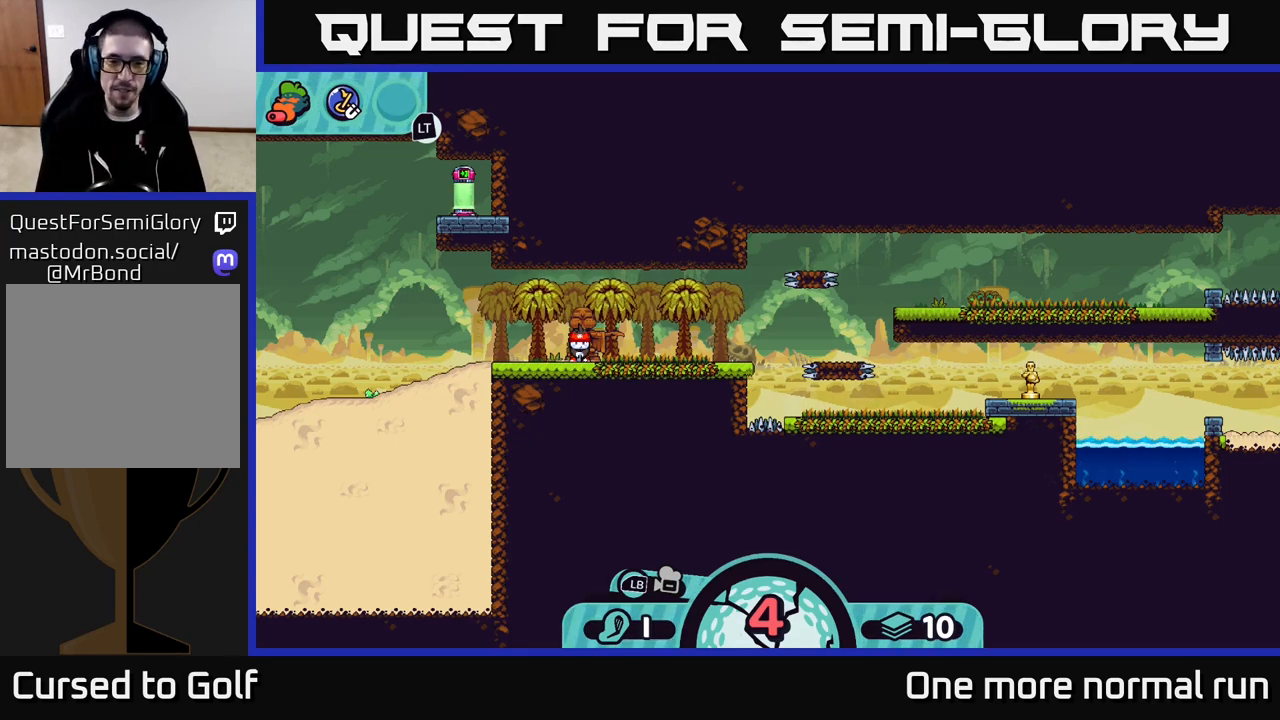
Gameplay with a controller (Xbox layout); each line is a JSON object with the inputs held at the frame after it. "events" lists button and stick changes between this image and that frame as [ms after this image, input, new state], when the widget could be followed in between.
{"buttons": [], "left_stick": "center", "right_stick": "center", "events": [[67, "left_stick", "right"], [317, "left_stick", "center"]]}
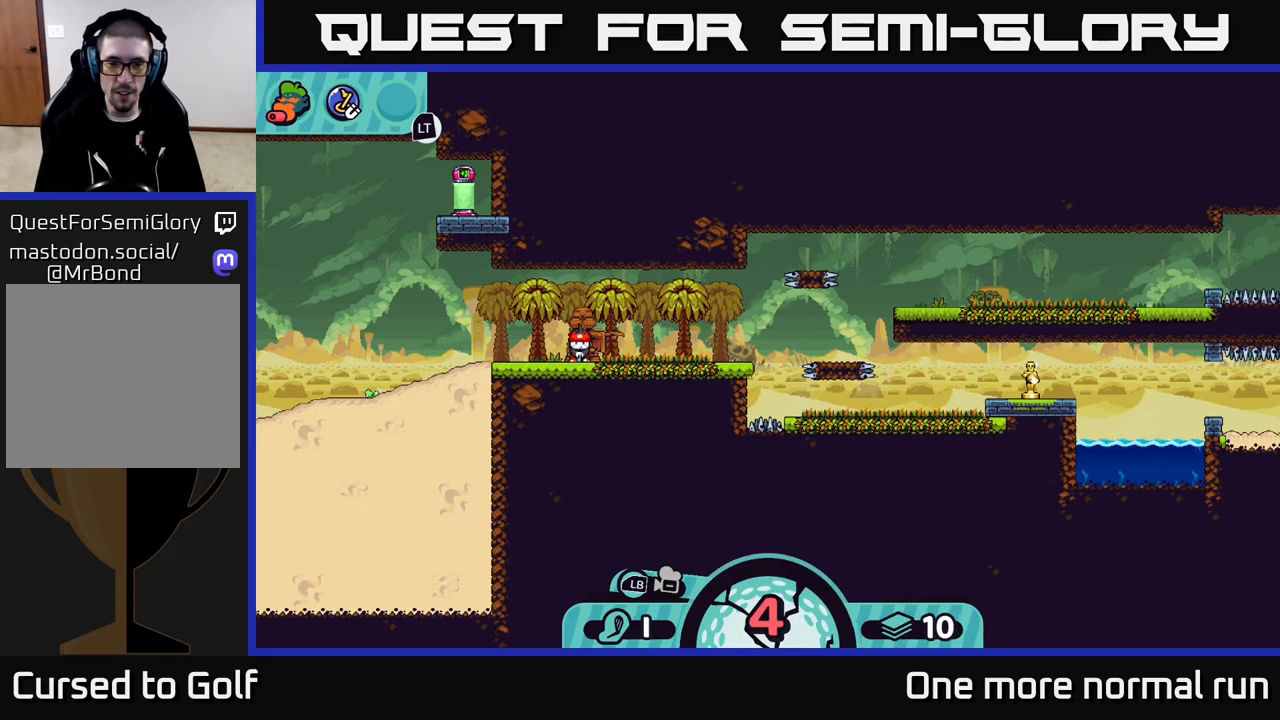
{"buttons": [], "left_stick": "center", "right_stick": "center", "events": []}
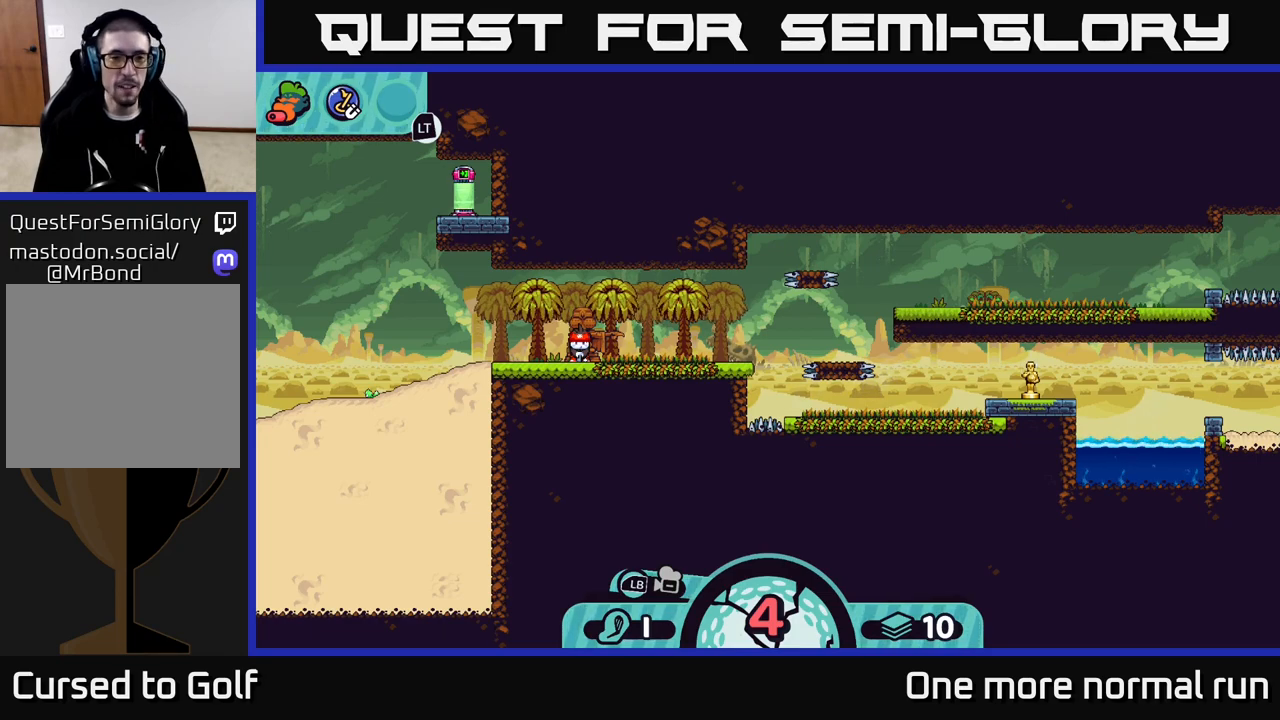
{"buttons": [], "left_stick": "center", "right_stick": "center", "events": [[117, "A", "down"], [183, "A", "up"]]}
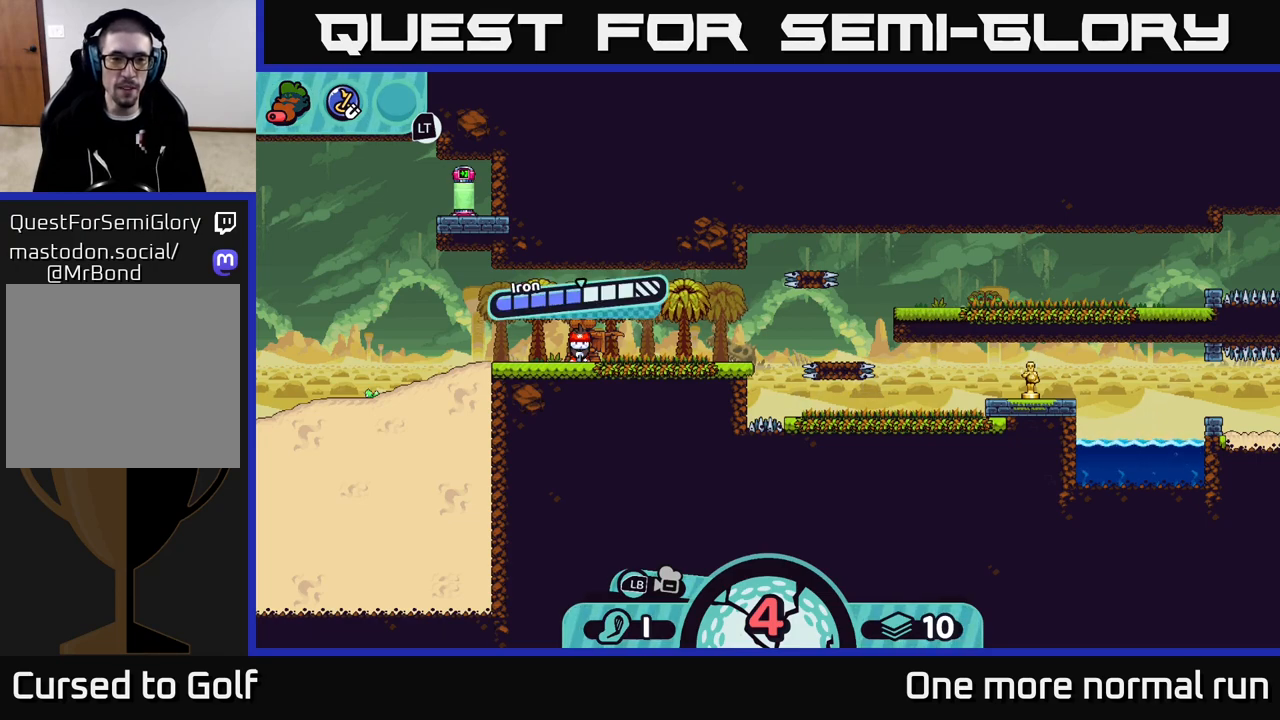
{"buttons": [], "left_stick": "right", "right_stick": "center", "events": [[83, "A", "down"], [167, "A", "up"], [217, "left_stick", "right"]]}
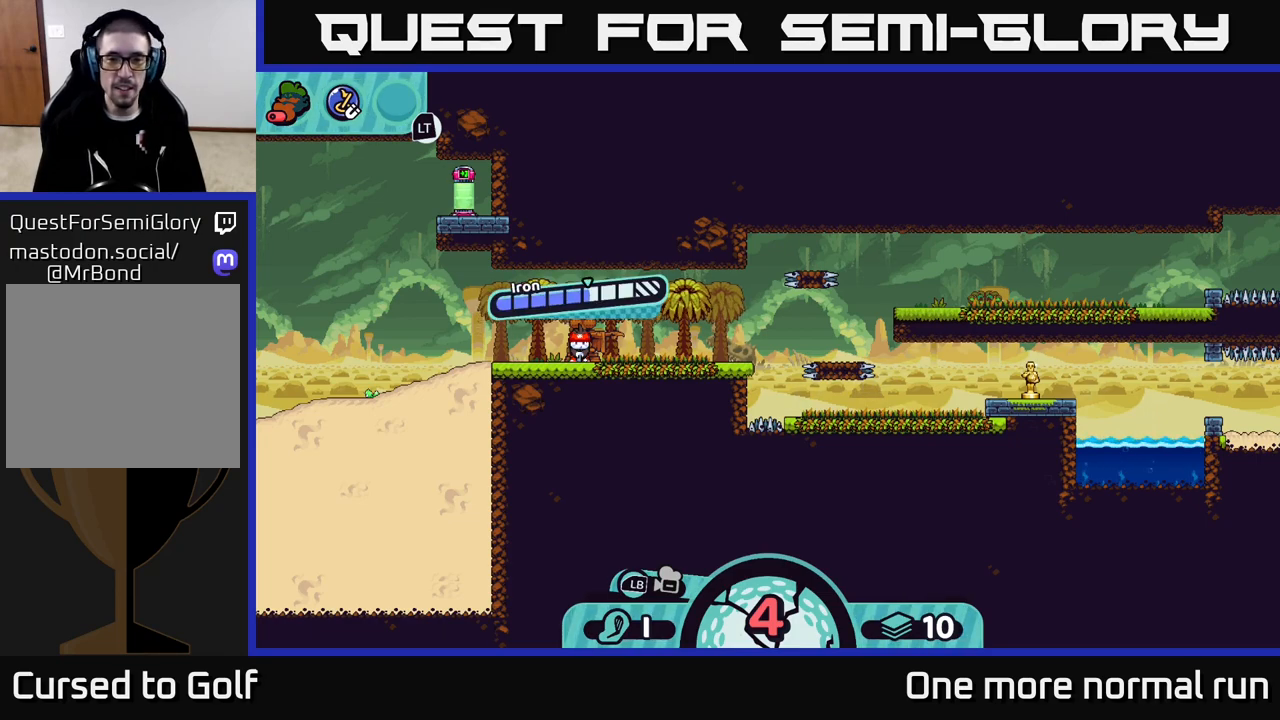
{"buttons": [], "left_stick": "center", "right_stick": "center", "events": [[233, "left_stick", "center"]]}